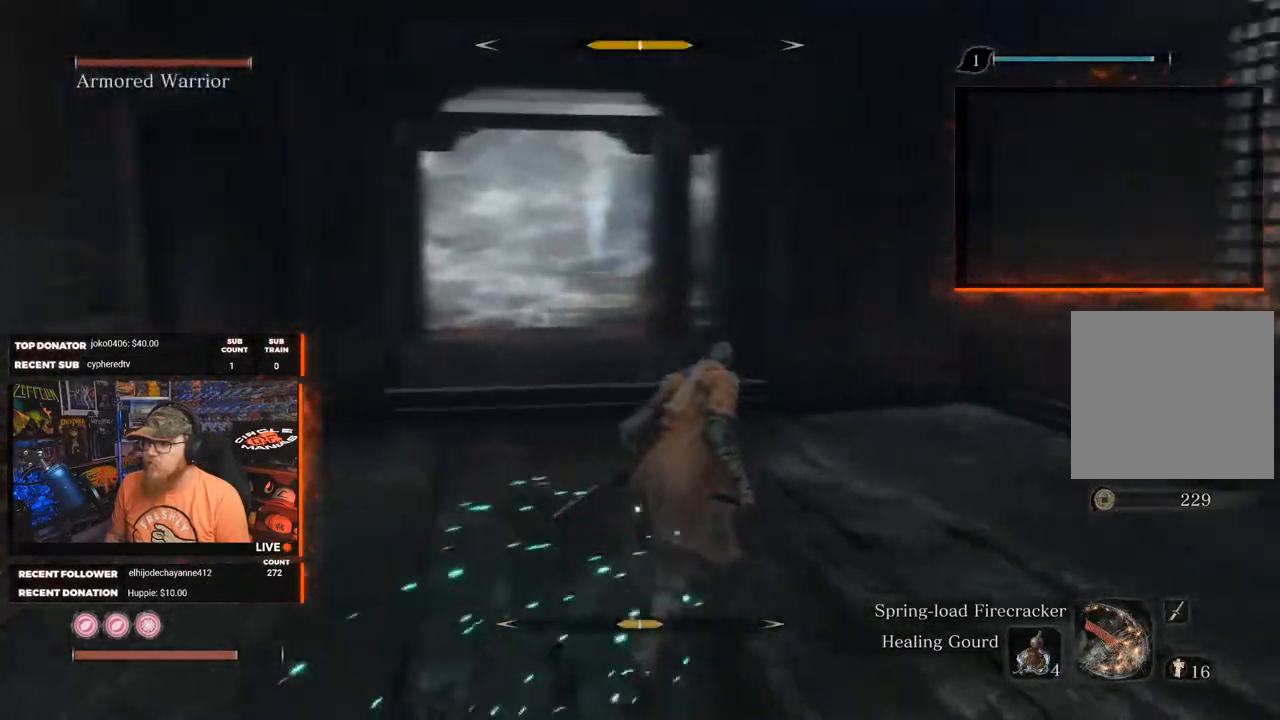
Gameplay with a controller (Xbox layout); each line is a JSON object with the inputs held at the frame after it. "events" lists button and stick changes between this image and that frame as [ms after this image, input, new state], when the widget could be followed in between.
{"buttons": [], "left_stick": "up-left", "right_stick": "right", "events": [[167, "left_stick", "up"], [350, "left_stick", "up-left"]]}
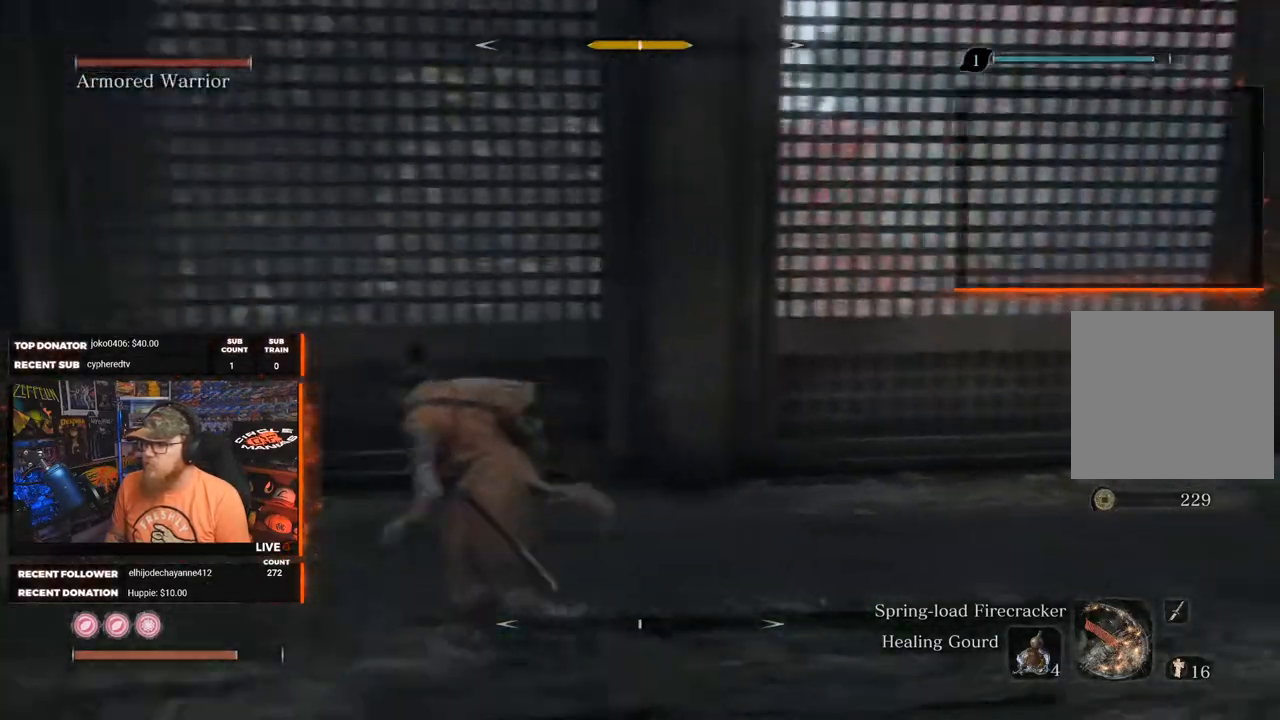
{"buttons": [], "left_stick": "center", "right_stick": "center", "events": [[33, "left_stick", "down-left"], [117, "left_stick", "down"], [283, "left_stick", "down-right"], [367, "right_stick", "center"], [383, "left_stick", "center"]]}
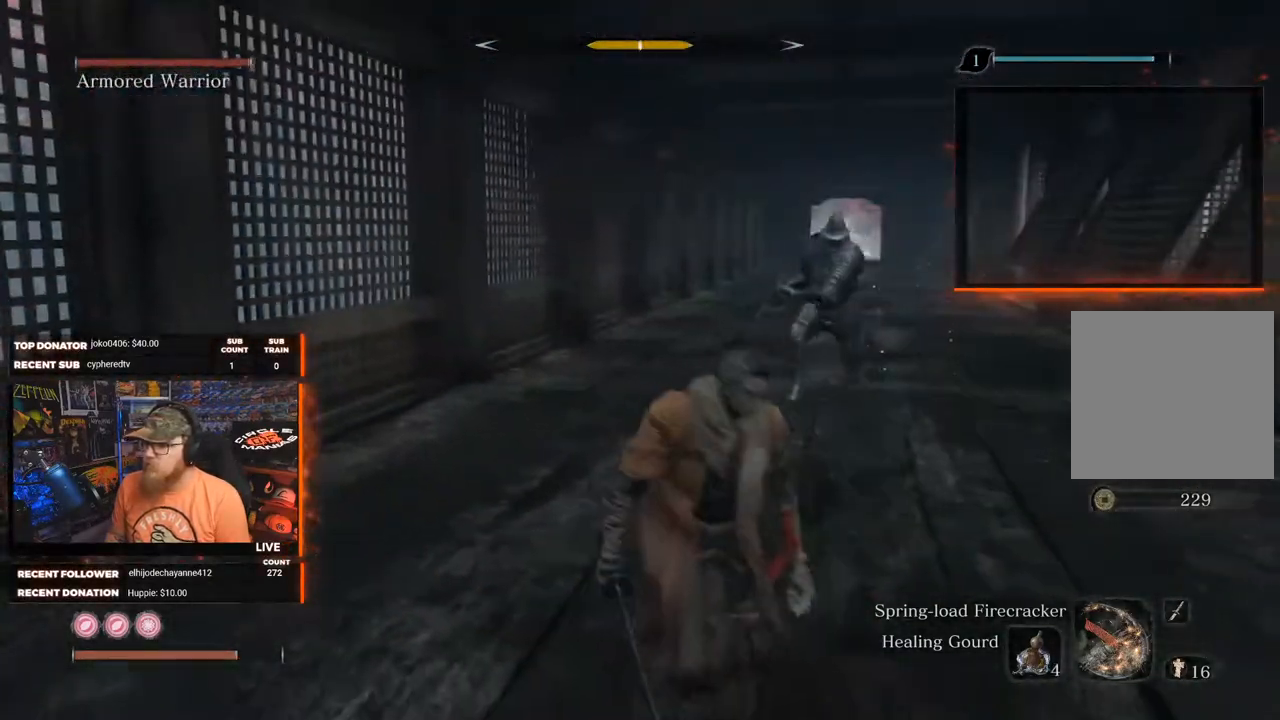
{"buttons": [], "left_stick": "left", "right_stick": "center", "events": [[150, "left_stick", "down"], [433, "left_stick", "left"]]}
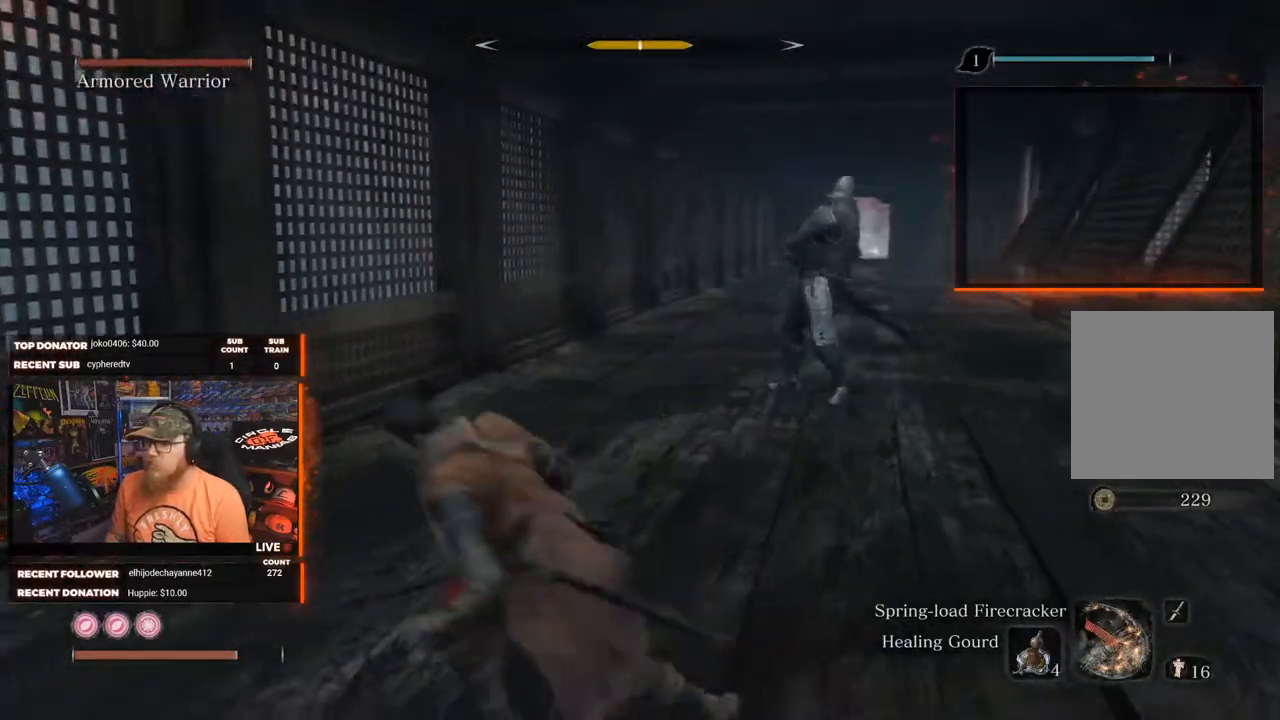
{"buttons": [], "left_stick": "up-right", "right_stick": "center", "events": [[217, "left_stick", "up"], [317, "left_stick", "up-right"]]}
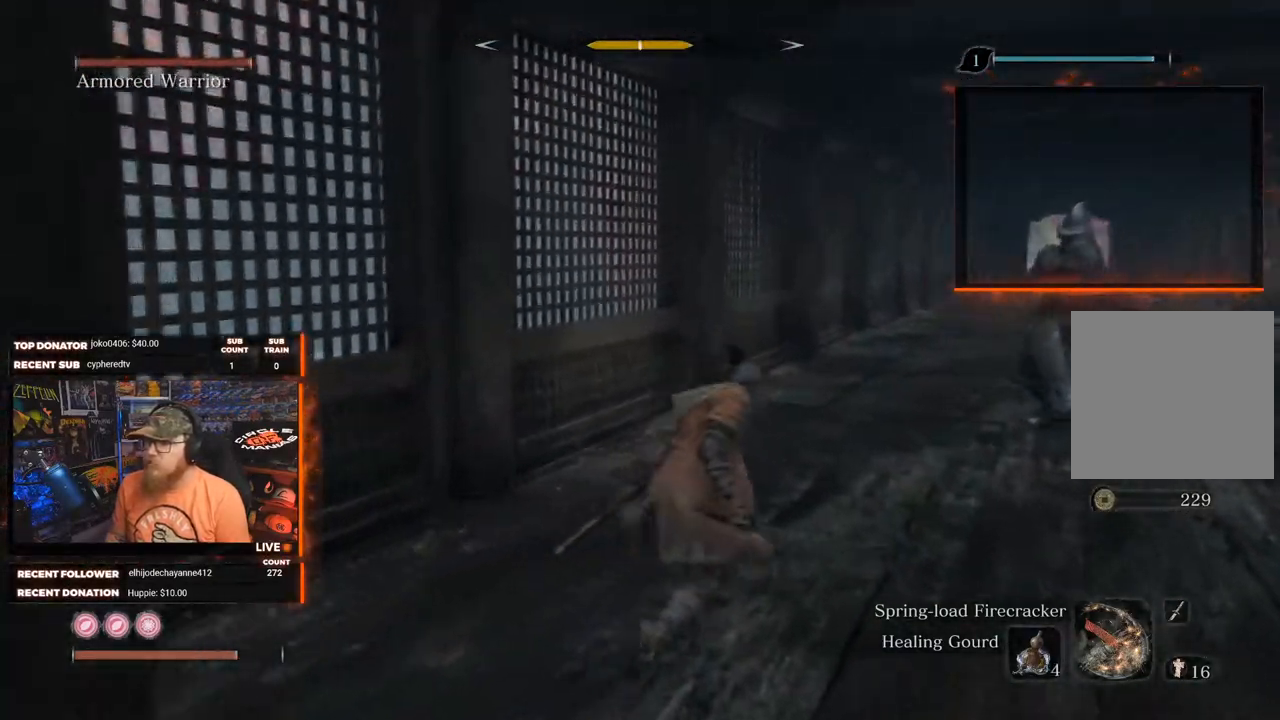
{"buttons": ["L1"], "left_stick": "up-right", "right_stick": "center", "events": [[67, "L1", "down"], [67, "L2", "down"], [183, "L2", "up"], [283, "L1", "up"], [467, "L1", "down"]]}
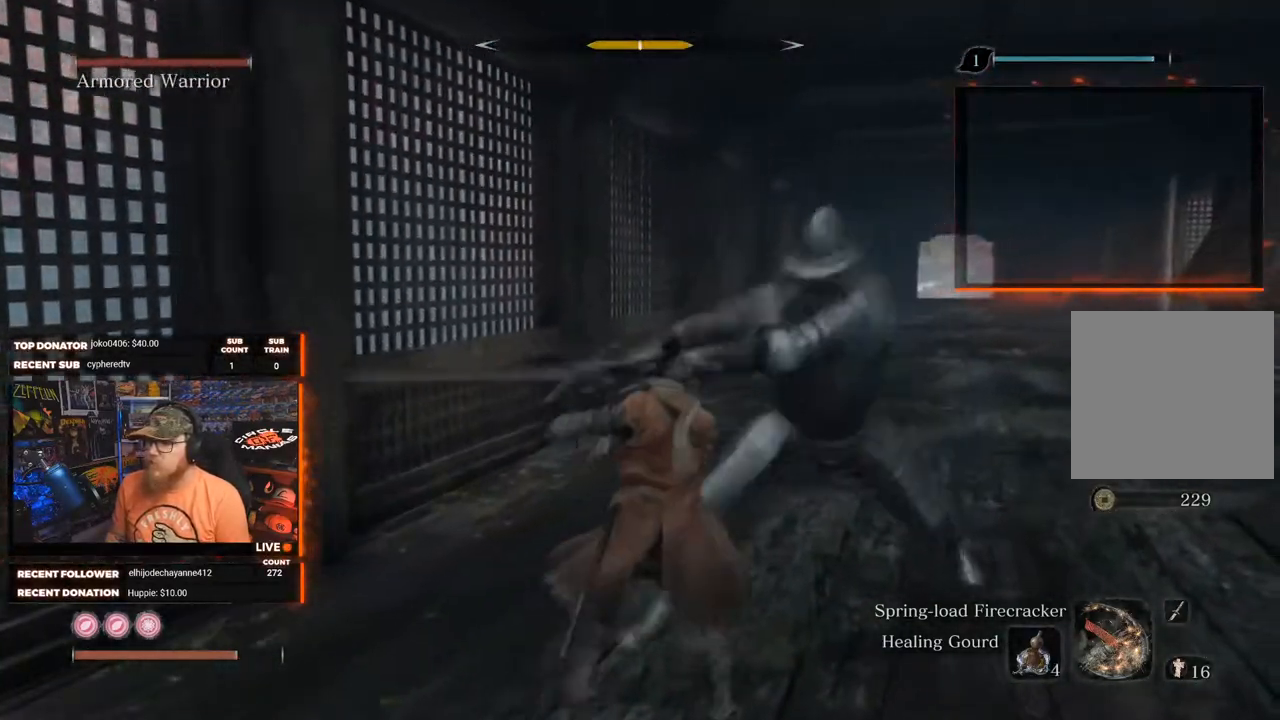
{"buttons": [], "left_stick": "up-right", "right_stick": "center", "events": [[83, "L1", "up"]]}
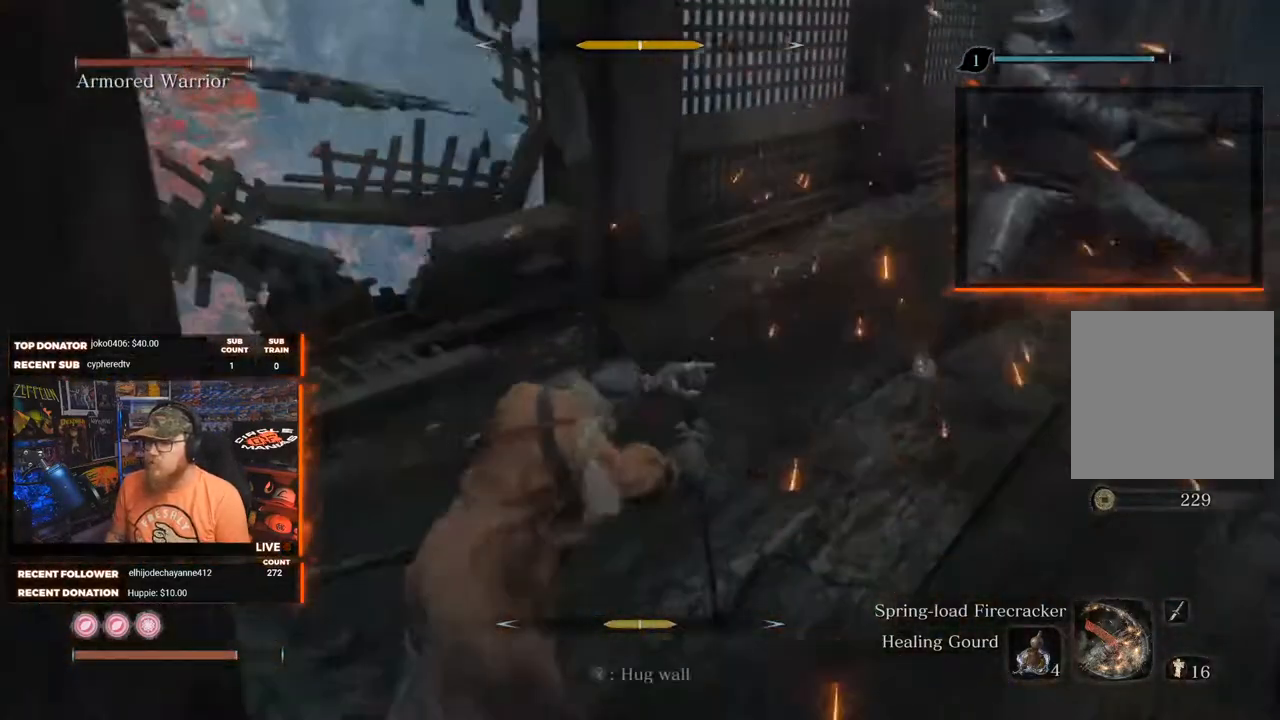
{"buttons": [], "left_stick": "up", "right_stick": "center", "events": [[350, "left_stick", "up"]]}
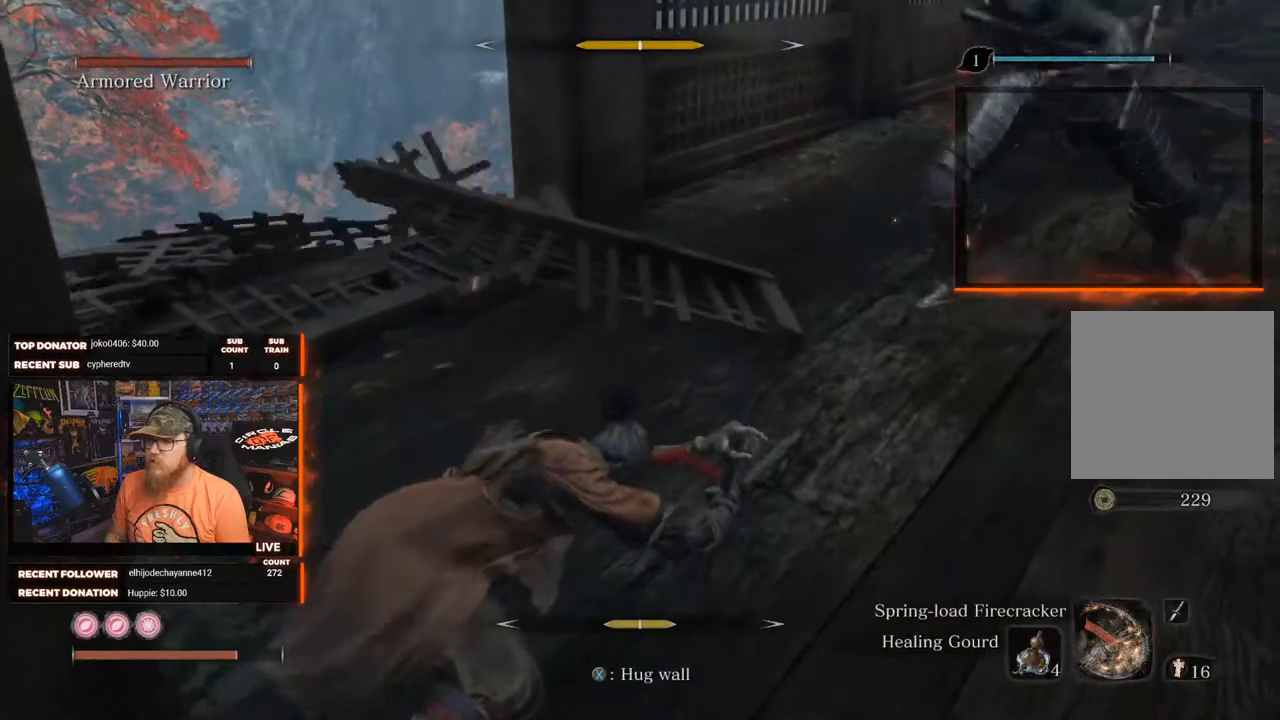
{"buttons": [], "left_stick": "up", "right_stick": "center", "events": [[100, "left_stick", "right"], [433, "left_stick", "up"]]}
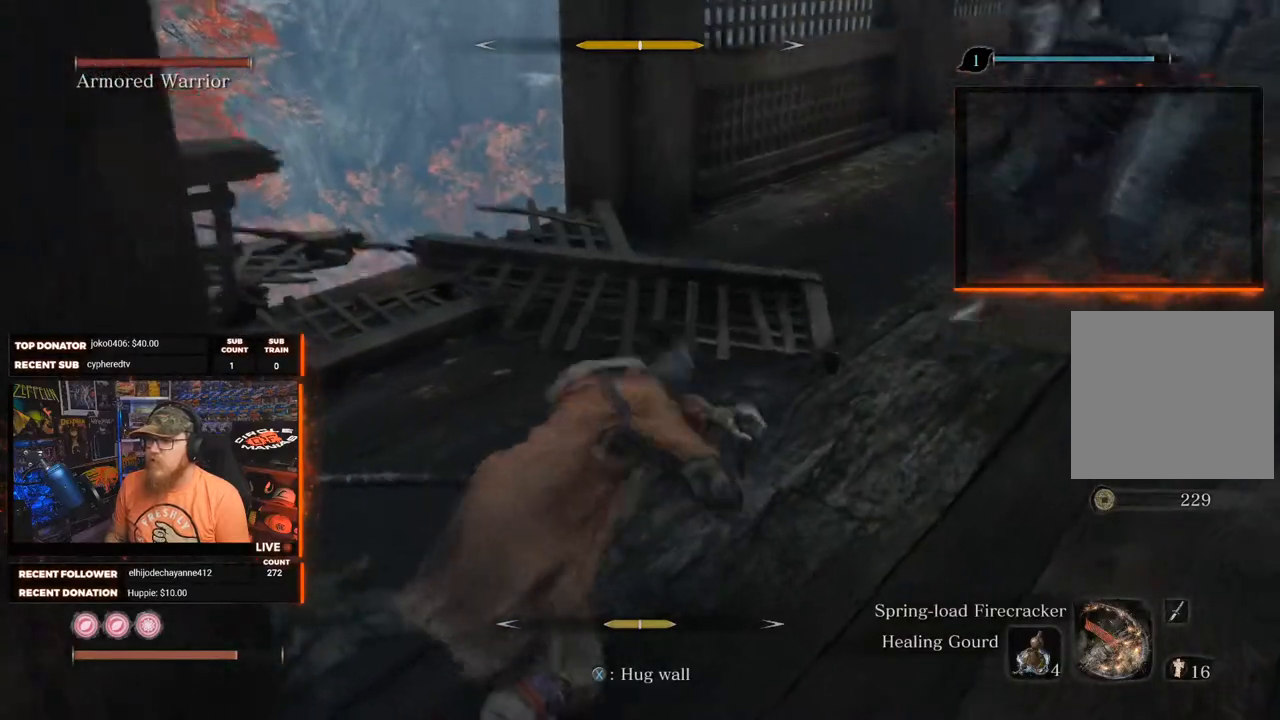
{"buttons": [], "left_stick": "up-left", "right_stick": "right", "events": [[183, "left_stick", "up-left"], [283, "right_stick", "right"]]}
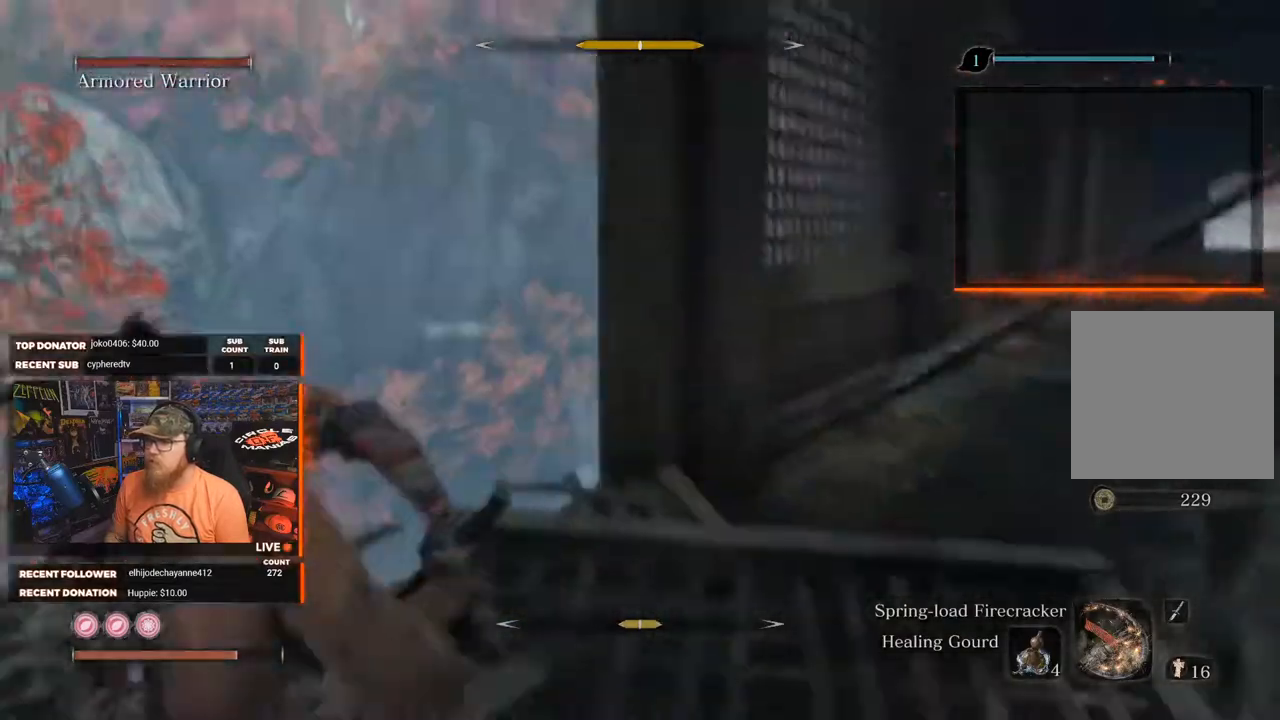
{"buttons": ["L1"], "left_stick": "up-right", "right_stick": "center", "events": [[183, "left_stick", "up"], [367, "left_stick", "center"], [383, "right_stick", "center"], [467, "L1", "down"], [500, "left_stick", "up-right"]]}
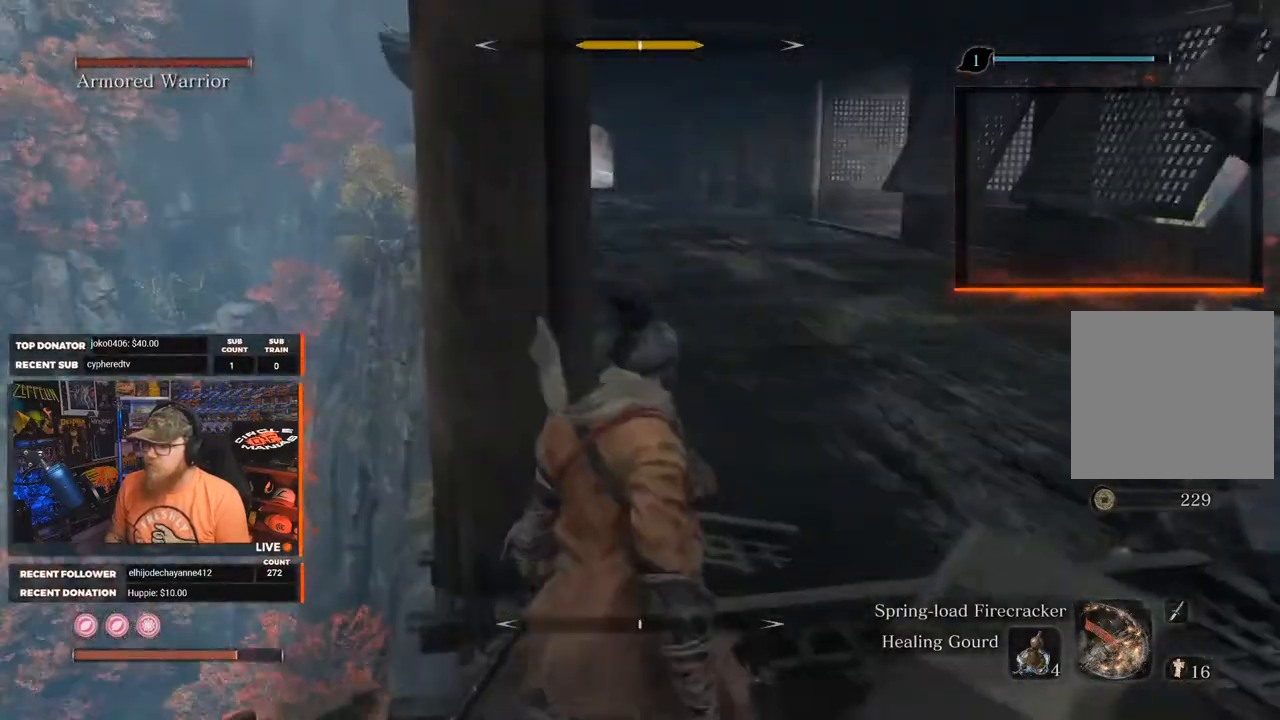
{"buttons": [], "left_stick": "right", "right_stick": "center", "events": [[33, "L2", "down"], [117, "L1", "up"], [117, "L2", "up"], [117, "left_stick", "right"], [267, "L1", "down"], [267, "L2", "down"], [400, "L1", "up"], [400, "L2", "up"]]}
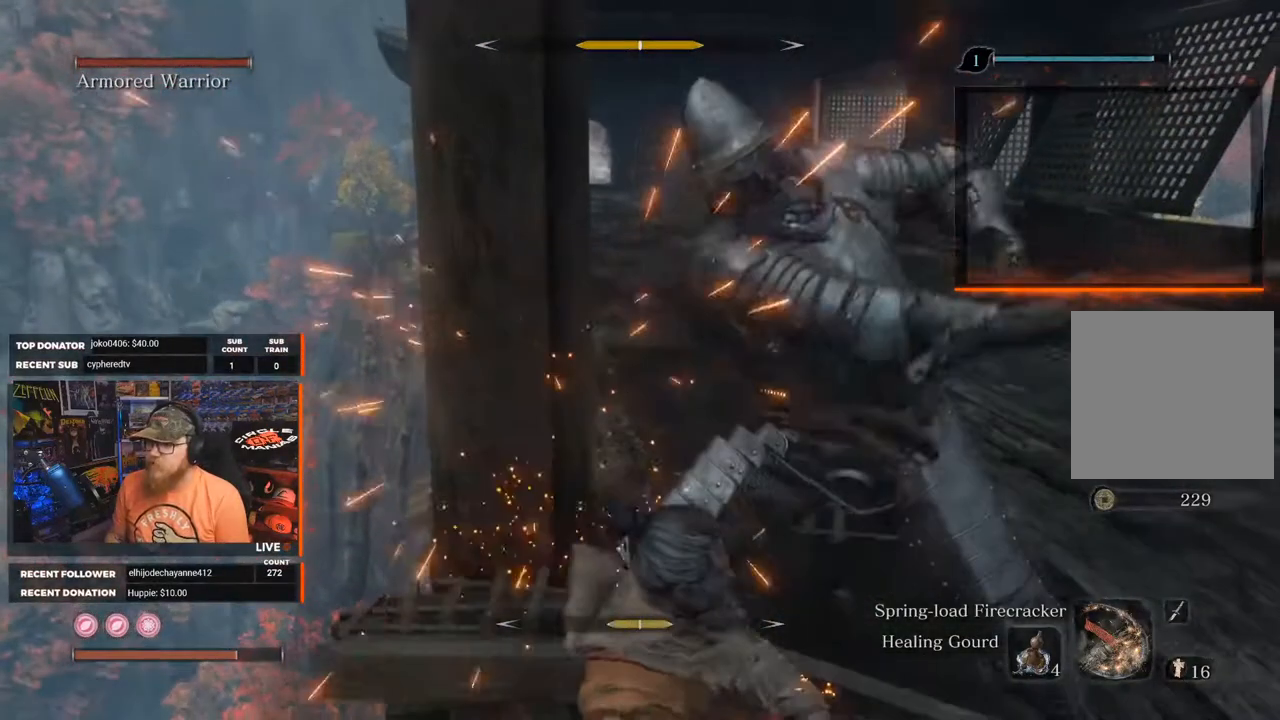
{"buttons": [], "left_stick": "up-right", "right_stick": "center", "events": [[367, "left_stick", "up-right"]]}
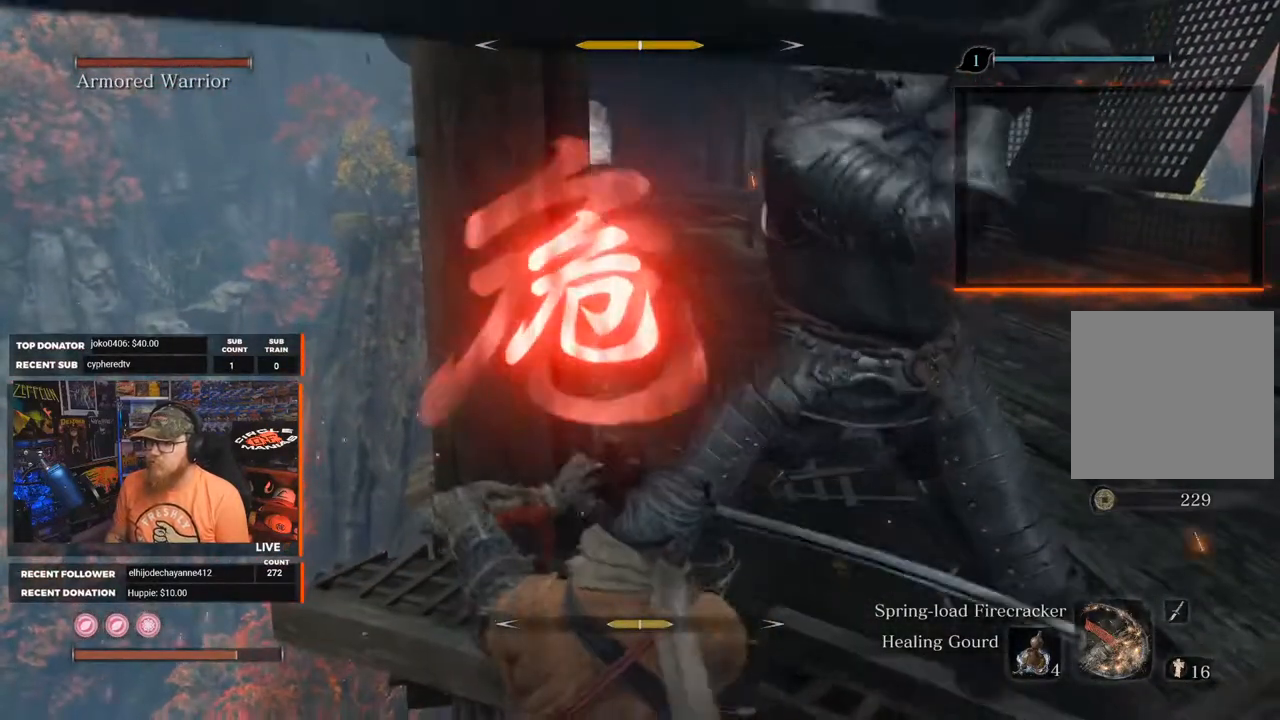
{"buttons": [], "left_stick": "center", "right_stick": "center", "events": [[17, "left_stick", "center"], [217, "L1", "down"], [217, "L2", "down"], [333, "L1", "up"], [333, "L2", "up"]]}
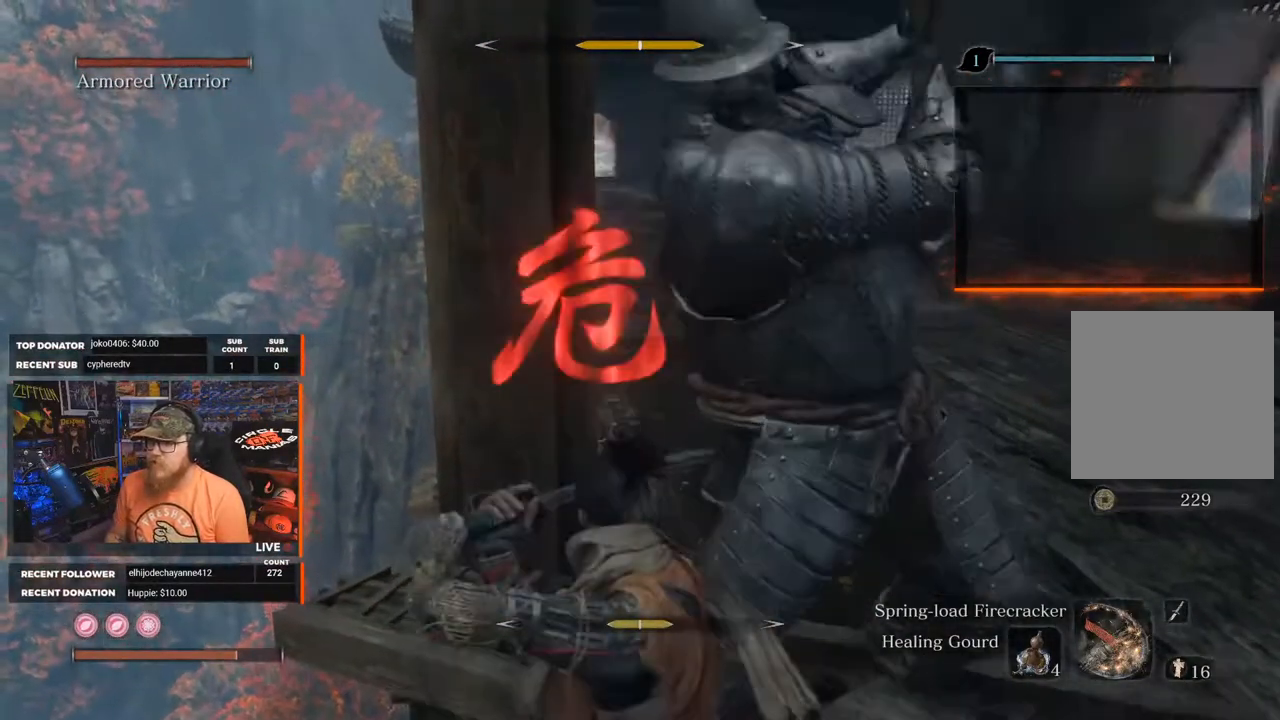
{"buttons": [], "left_stick": "up-right", "right_stick": "center", "events": [[33, "left_stick", "right"], [83, "B", "down"], [183, "left_stick", "up-right"], [200, "B", "up"], [267, "B", "down"], [350, "B", "up"], [400, "B", "down"], [483, "B", "up"]]}
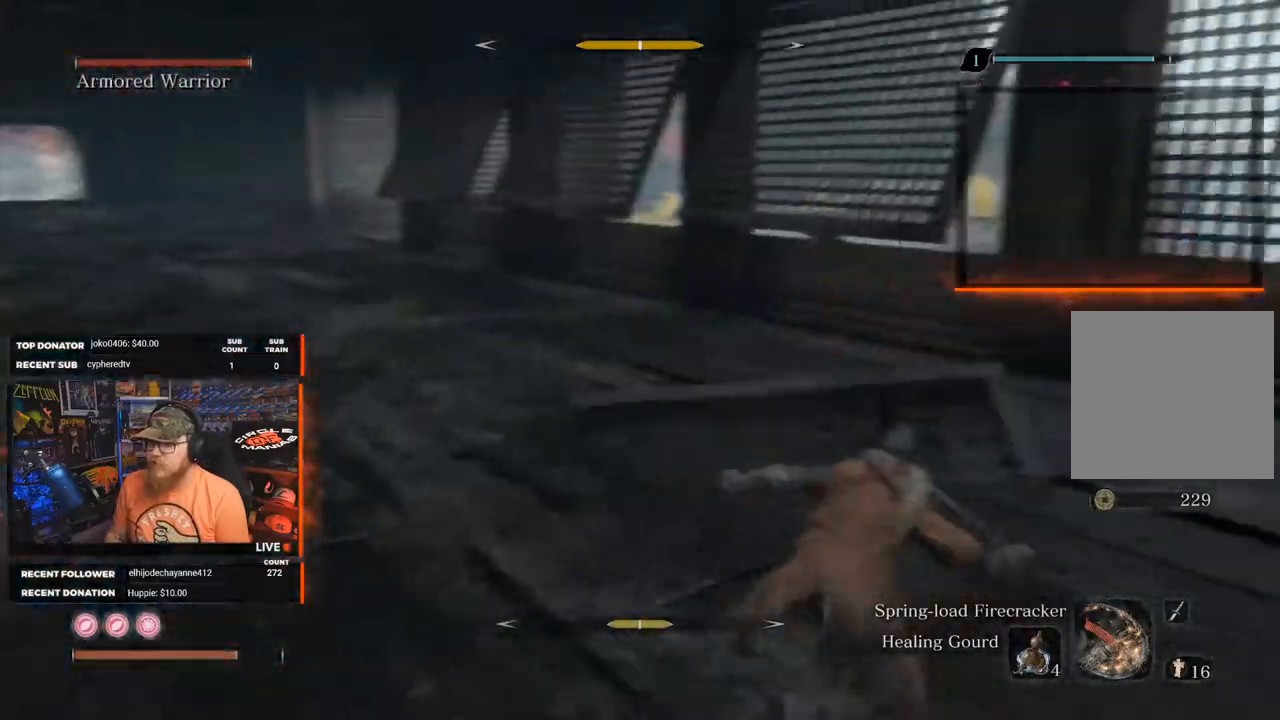
{"buttons": [], "left_stick": "up-left", "right_stick": "left", "events": [[67, "left_stick", "up"], [233, "right_stick", "left"], [283, "left_stick", "up-left"]]}
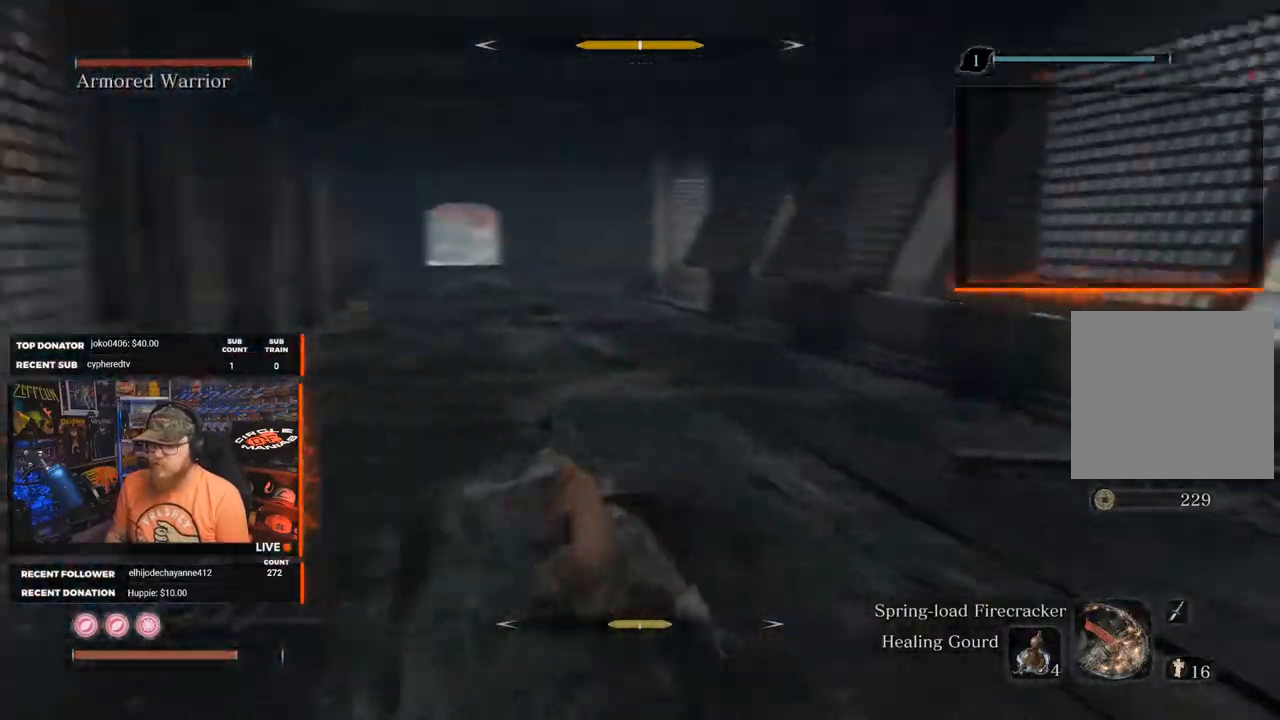
{"buttons": [], "left_stick": "down", "right_stick": "left", "events": [[50, "left_stick", "down"]]}
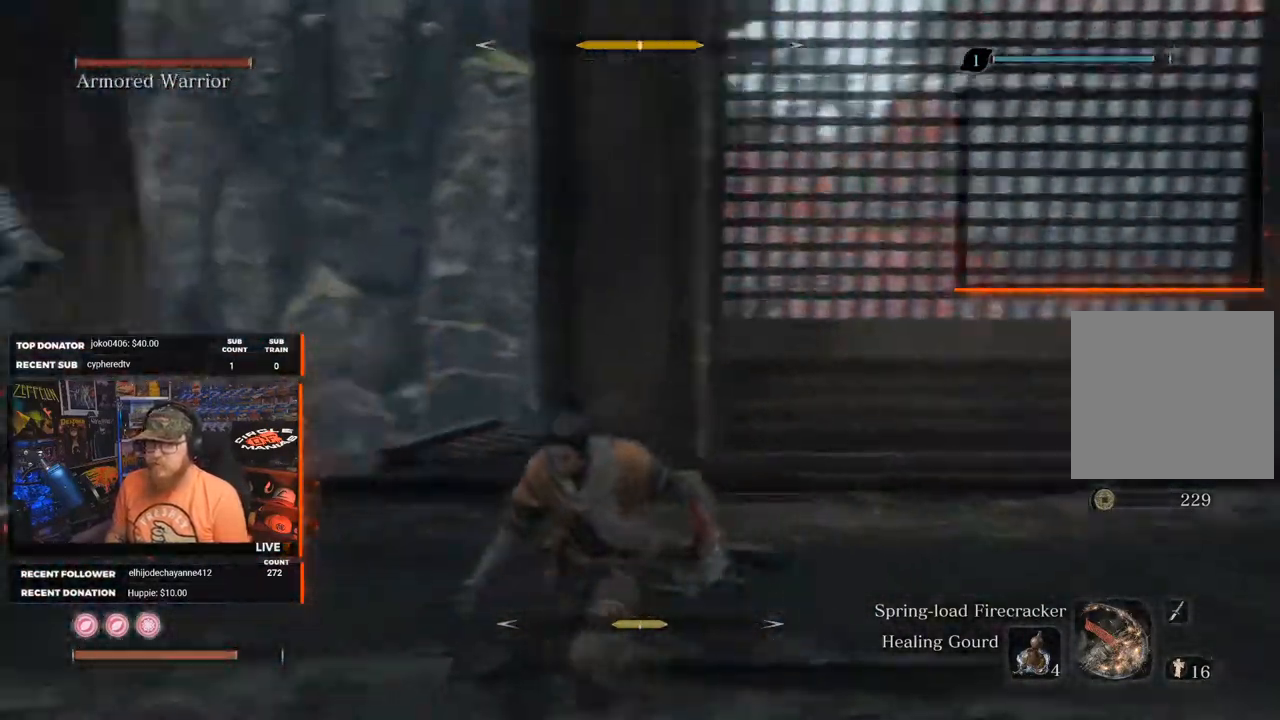
{"buttons": [], "left_stick": "up-right", "right_stick": "center", "events": [[17, "left_stick", "down-left"], [150, "left_stick", "left"], [150, "right_stick", "center"], [267, "left_stick", "up"], [500, "left_stick", "up-right"]]}
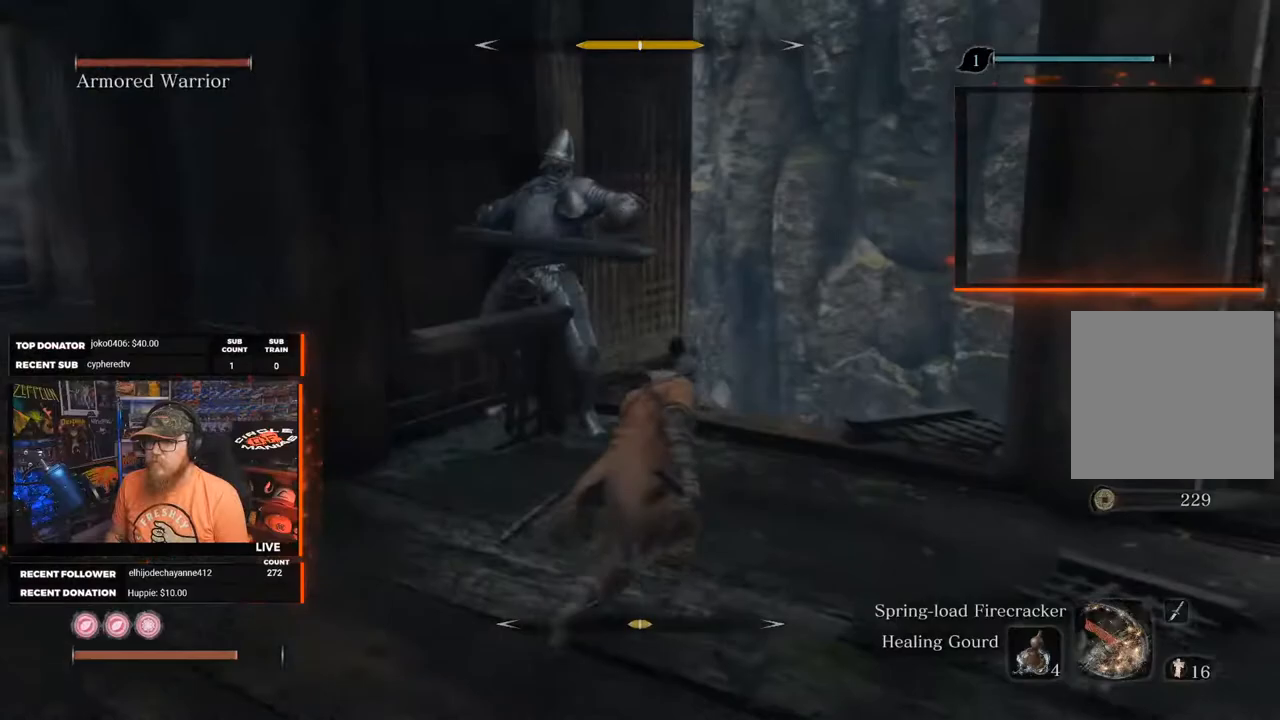
{"buttons": [], "left_stick": "up-left", "right_stick": "center"}
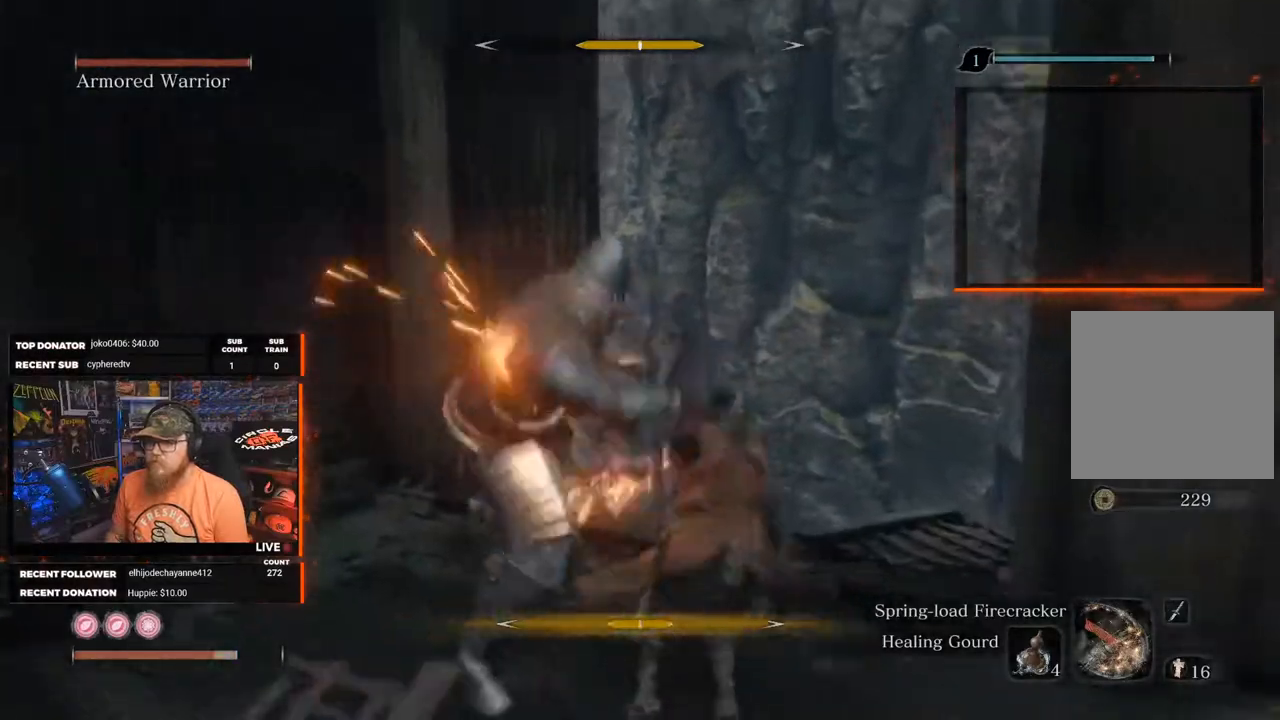
{"buttons": [], "left_stick": "center", "right_stick": "center", "events": [[283, "left_stick", "center"]]}
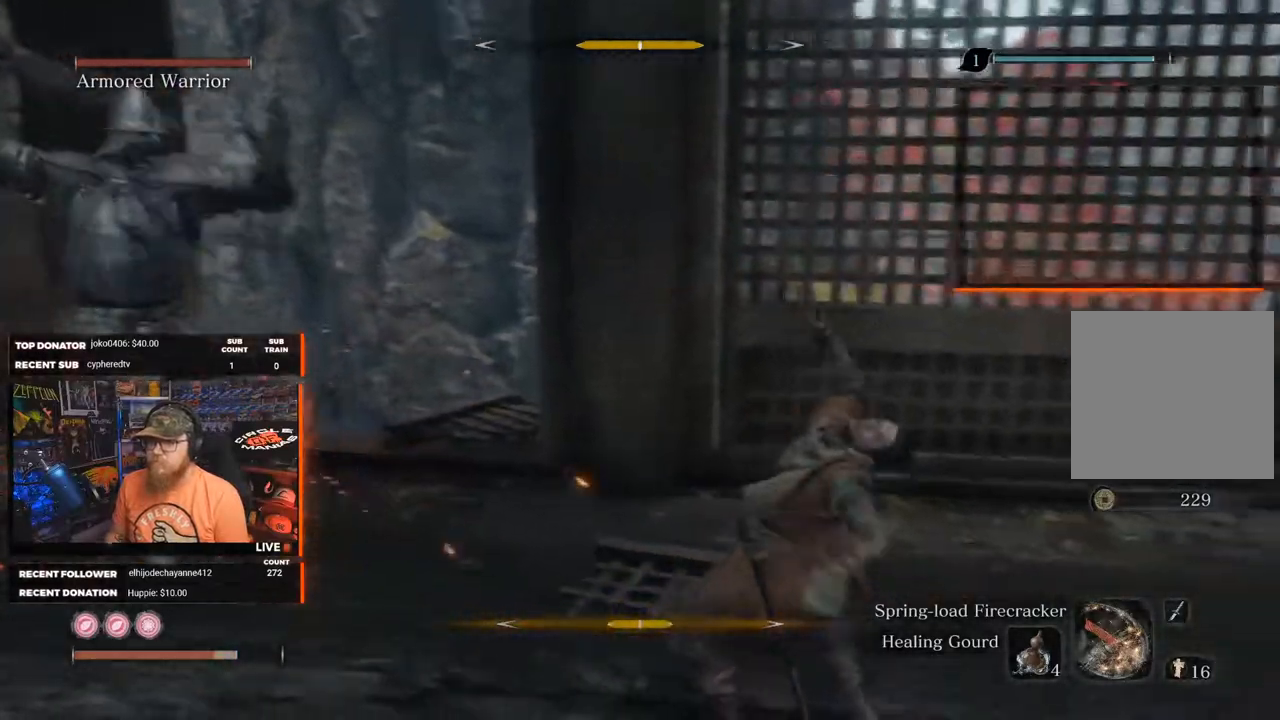
{"buttons": ["L1", "L2"], "left_stick": "up-left", "right_stick": "center", "events": [[217, "left_stick", "up-left"], [433, "L1", "down"], [433, "L2", "down"]]}
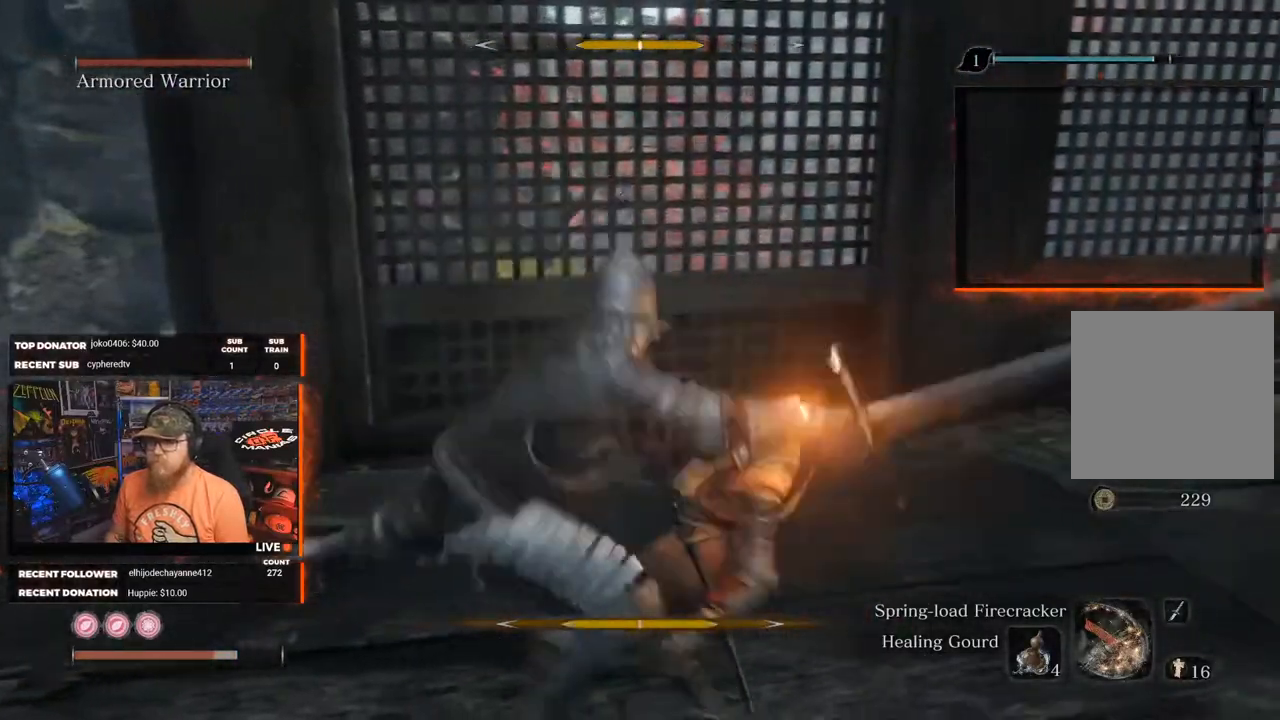
{"buttons": [], "left_stick": "up-left", "right_stick": "center", "events": [[33, "L1", "up"], [33, "L2", "up"], [133, "L1", "down"], [233, "L1", "up"]]}
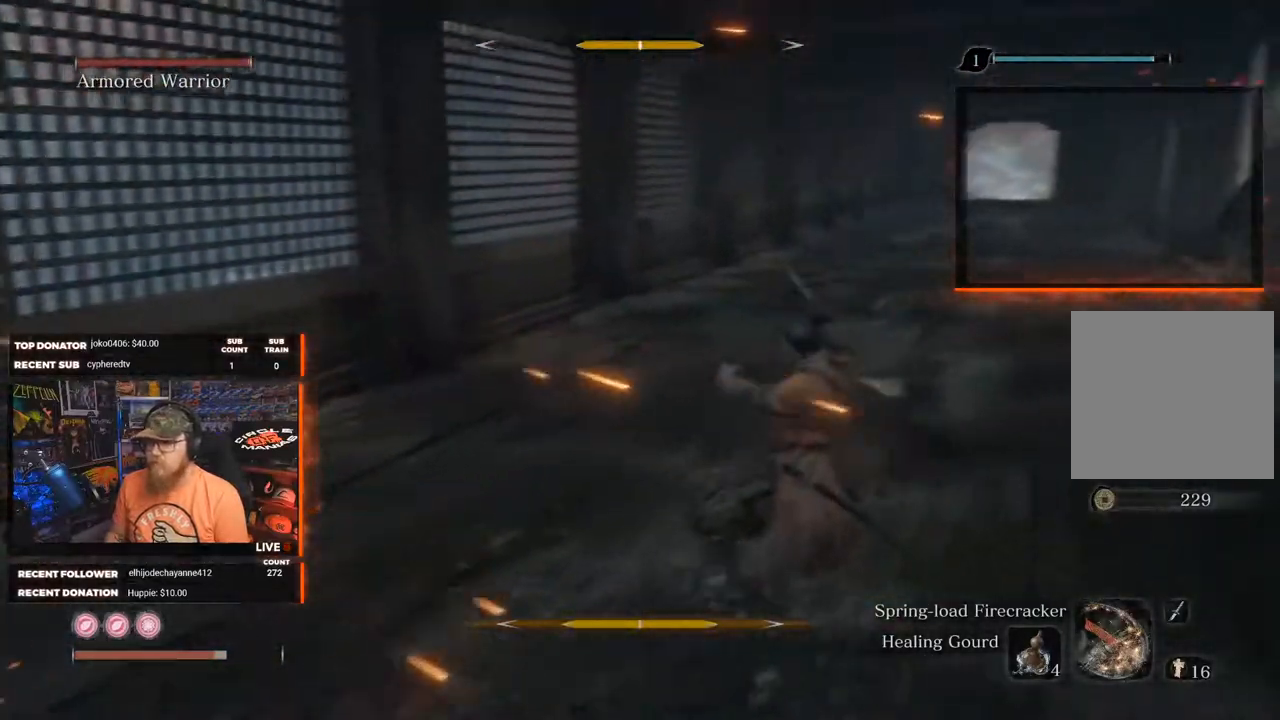
{"buttons": [], "left_stick": "up-right", "right_stick": "left", "events": [[167, "left_stick", "up-right"], [167, "right_stick", "down-left"], [217, "right_stick", "left"]]}
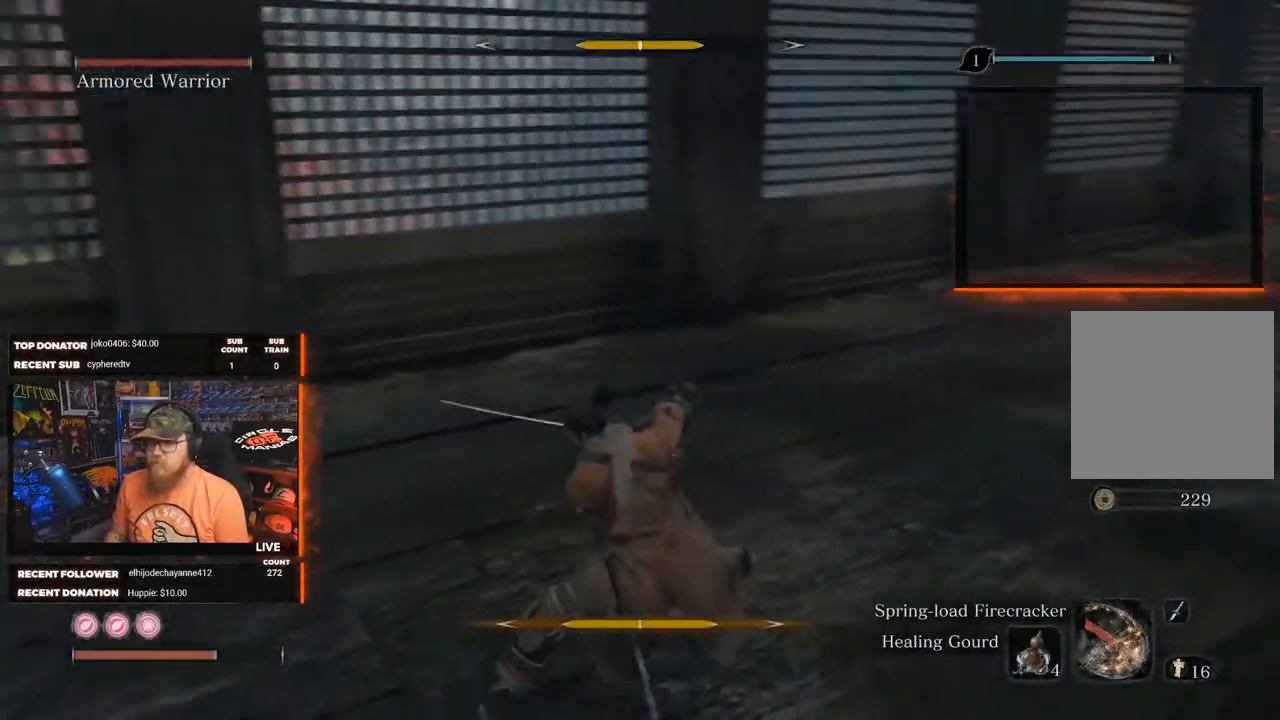
{"buttons": [], "left_stick": "up-right", "right_stick": "center", "events": [[83, "left_stick", "right"], [467, "left_stick", "up-right"], [483, "right_stick", "center"]]}
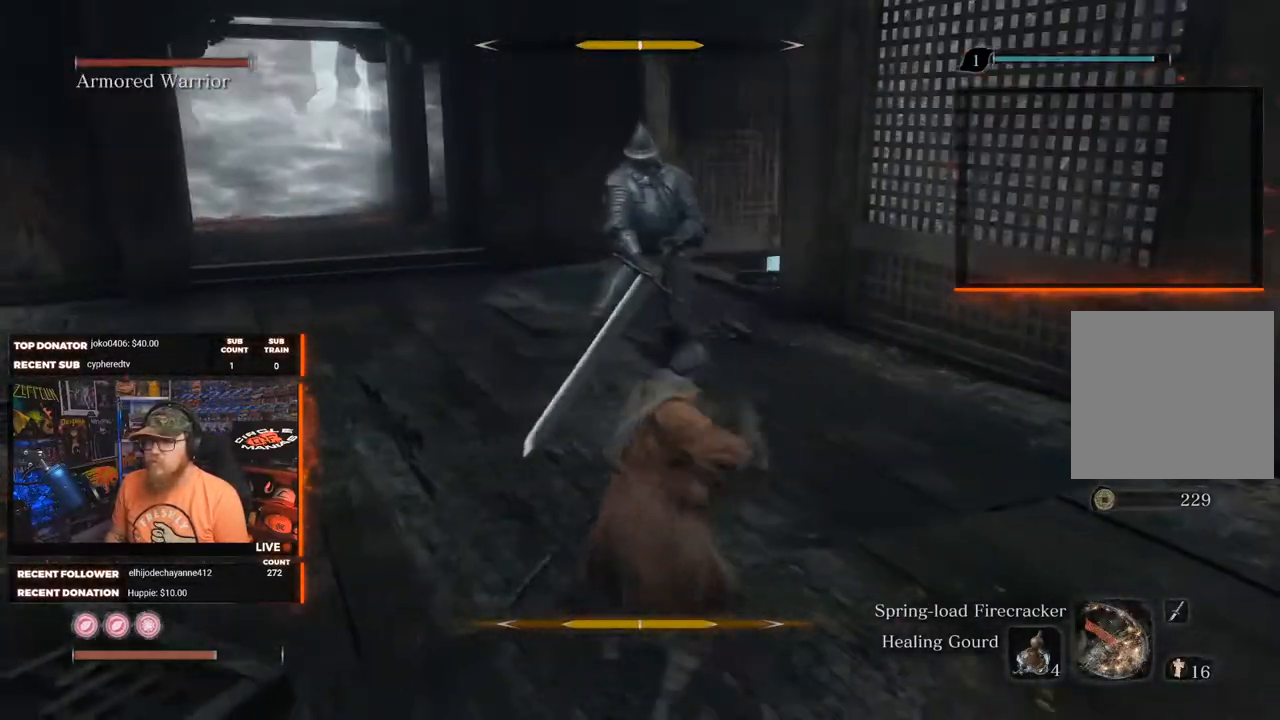
{"buttons": [], "left_stick": "up", "right_stick": "center", "events": [[83, "left_stick", "up"]]}
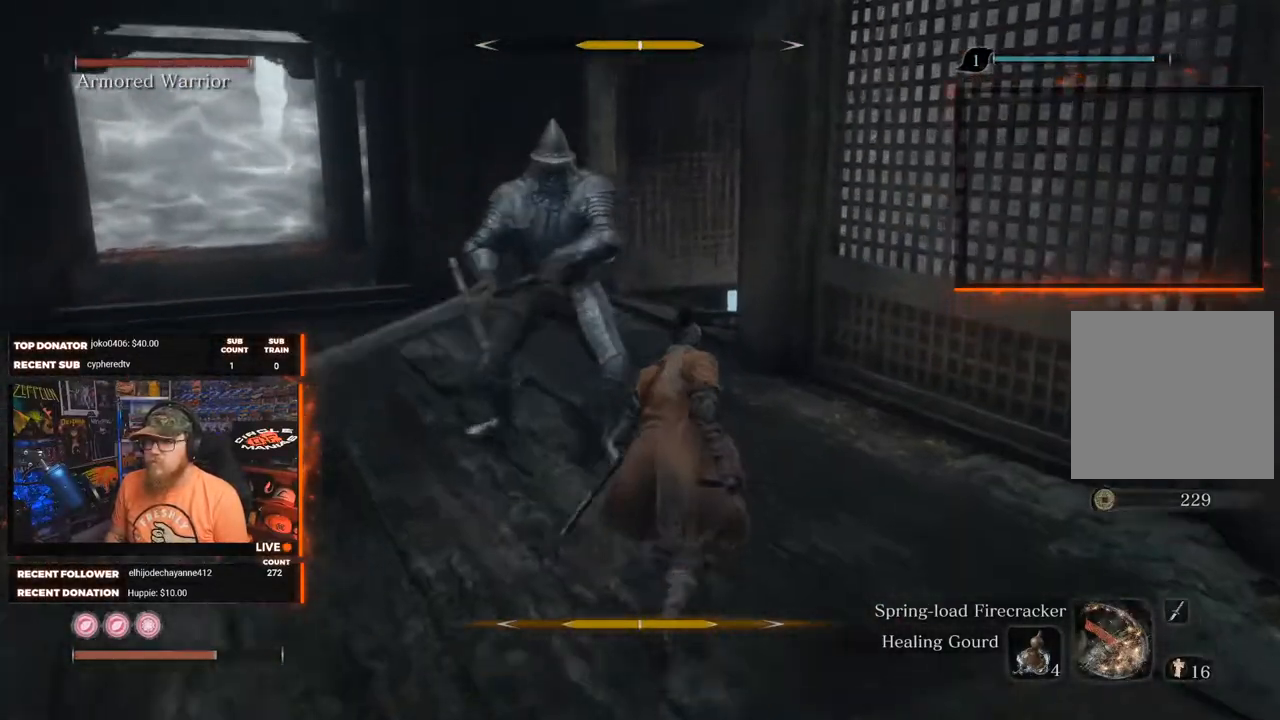
{"buttons": [], "left_stick": "up", "right_stick": "left", "events": [[433, "right_stick", "left"]]}
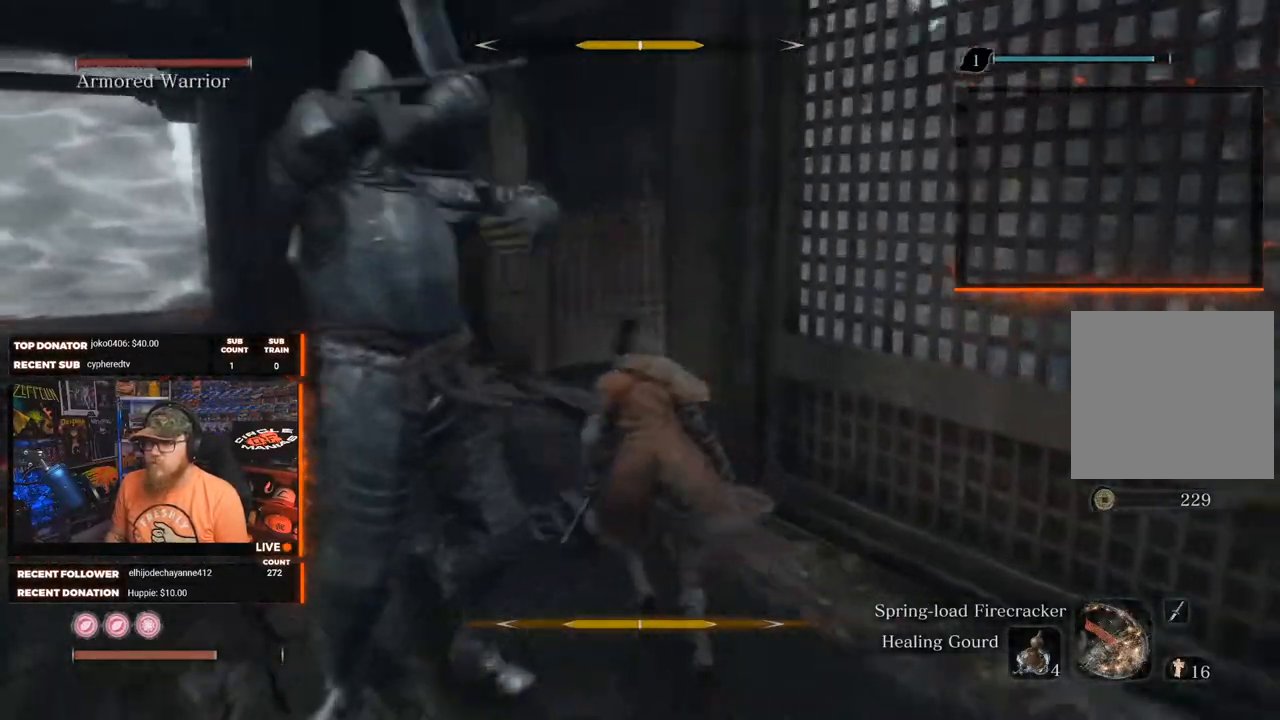
{"buttons": [], "left_stick": "up", "right_stick": "center", "events": [[33, "right_stick", "center"], [50, "L1", "down"], [167, "L1", "up"]]}
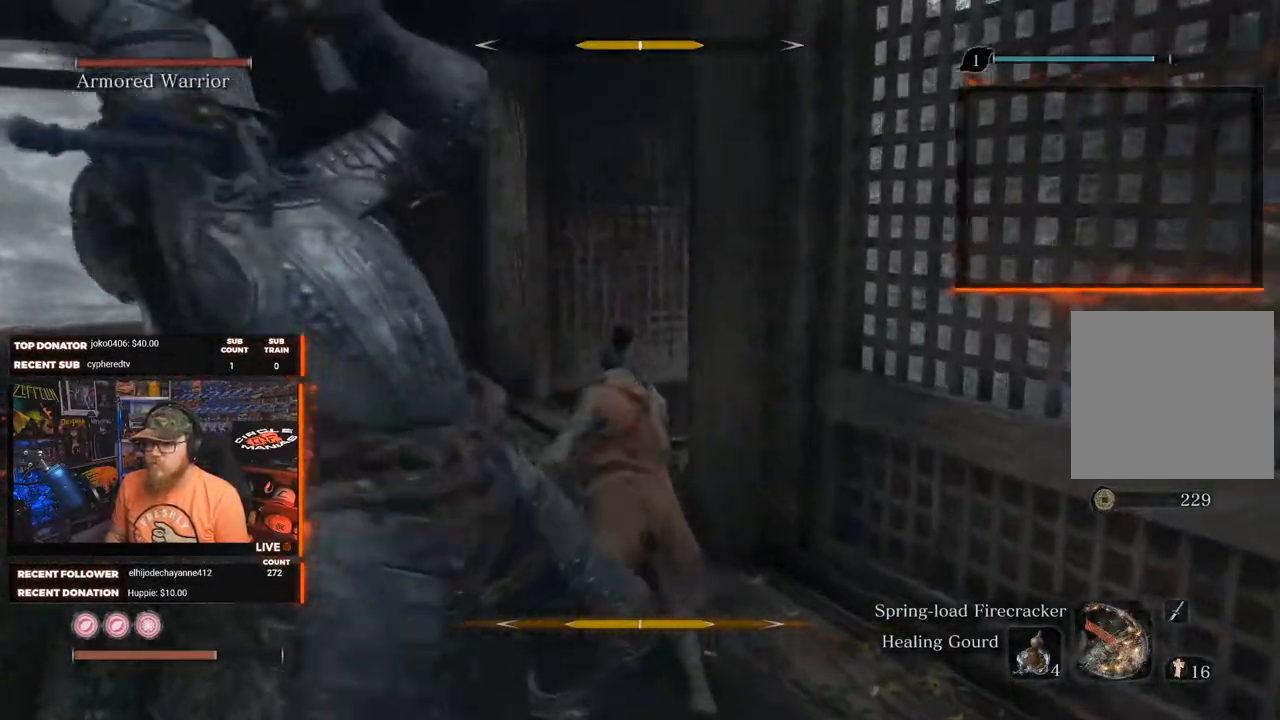
{"buttons": [], "left_stick": "center", "right_stick": "center", "events": [[167, "L1", "down"], [200, "left_stick", "down"], [333, "L1", "up"], [433, "left_stick", "center"]]}
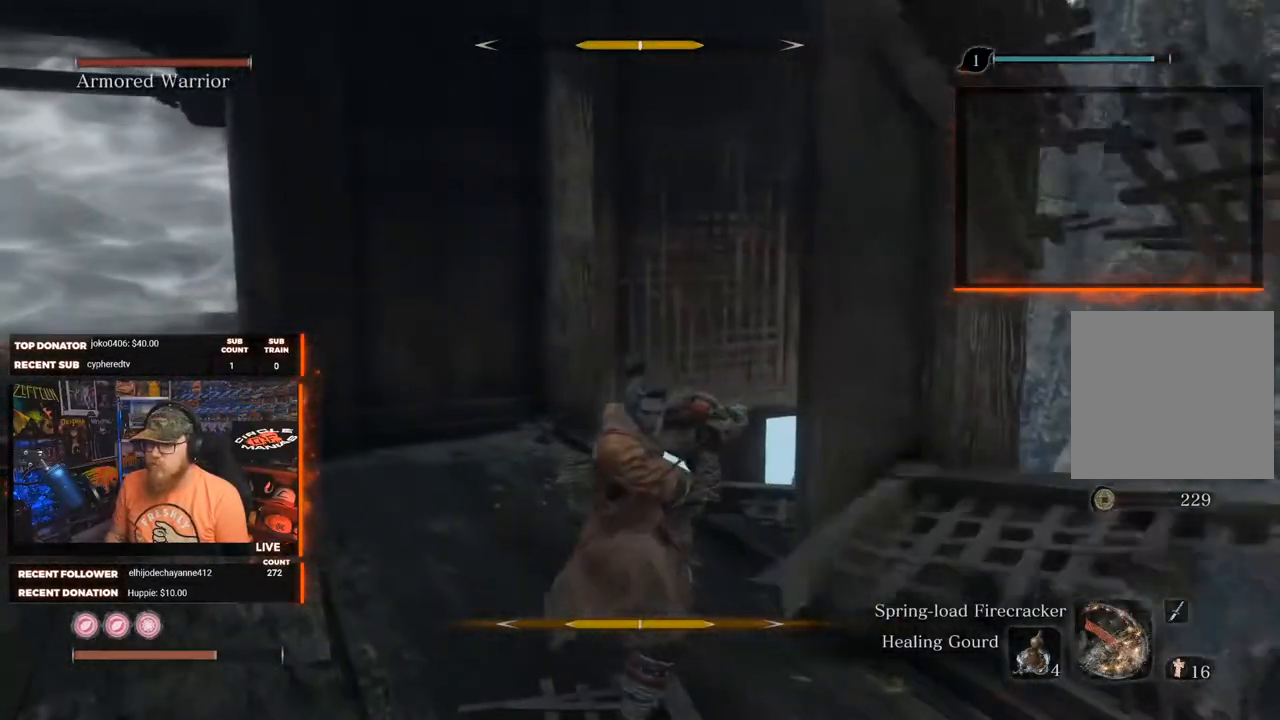
{"buttons": [], "left_stick": "down-left", "right_stick": "center", "events": [[133, "R3", "down"], [233, "R3", "up"], [367, "left_stick", "down-left"]]}
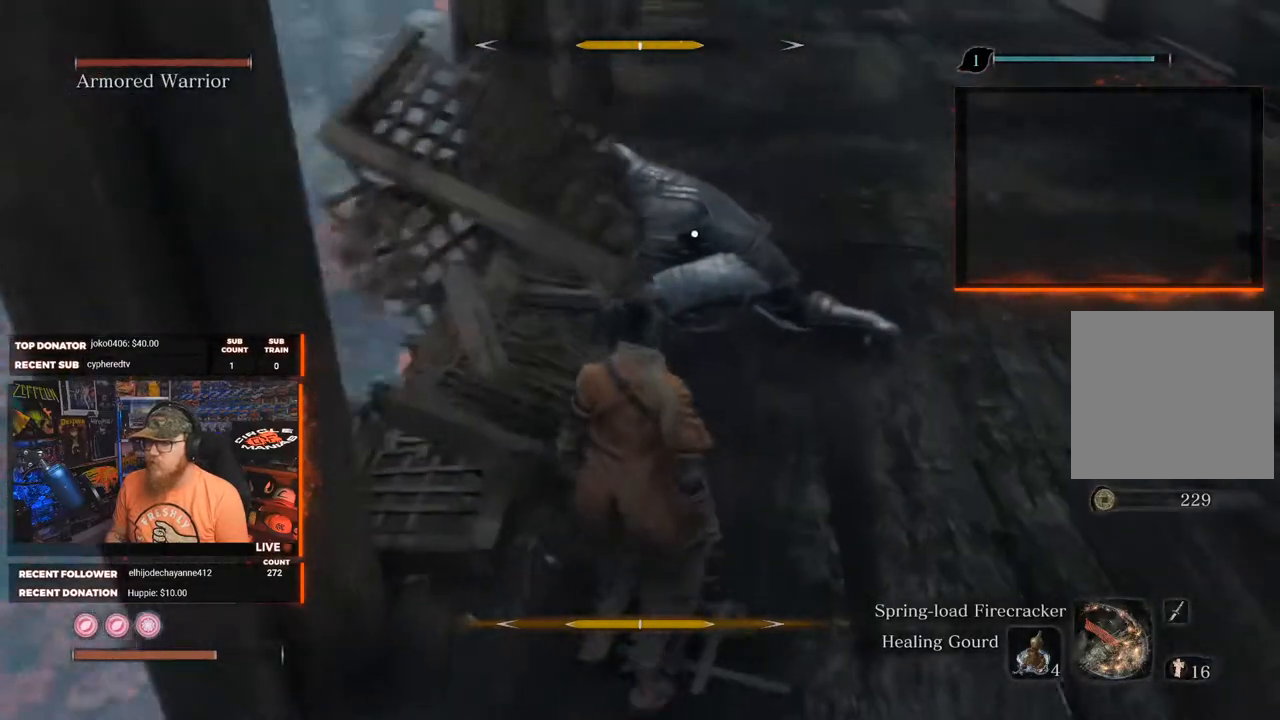
{"buttons": [], "left_stick": "center", "right_stick": "center", "events": [[383, "left_stick", "center"]]}